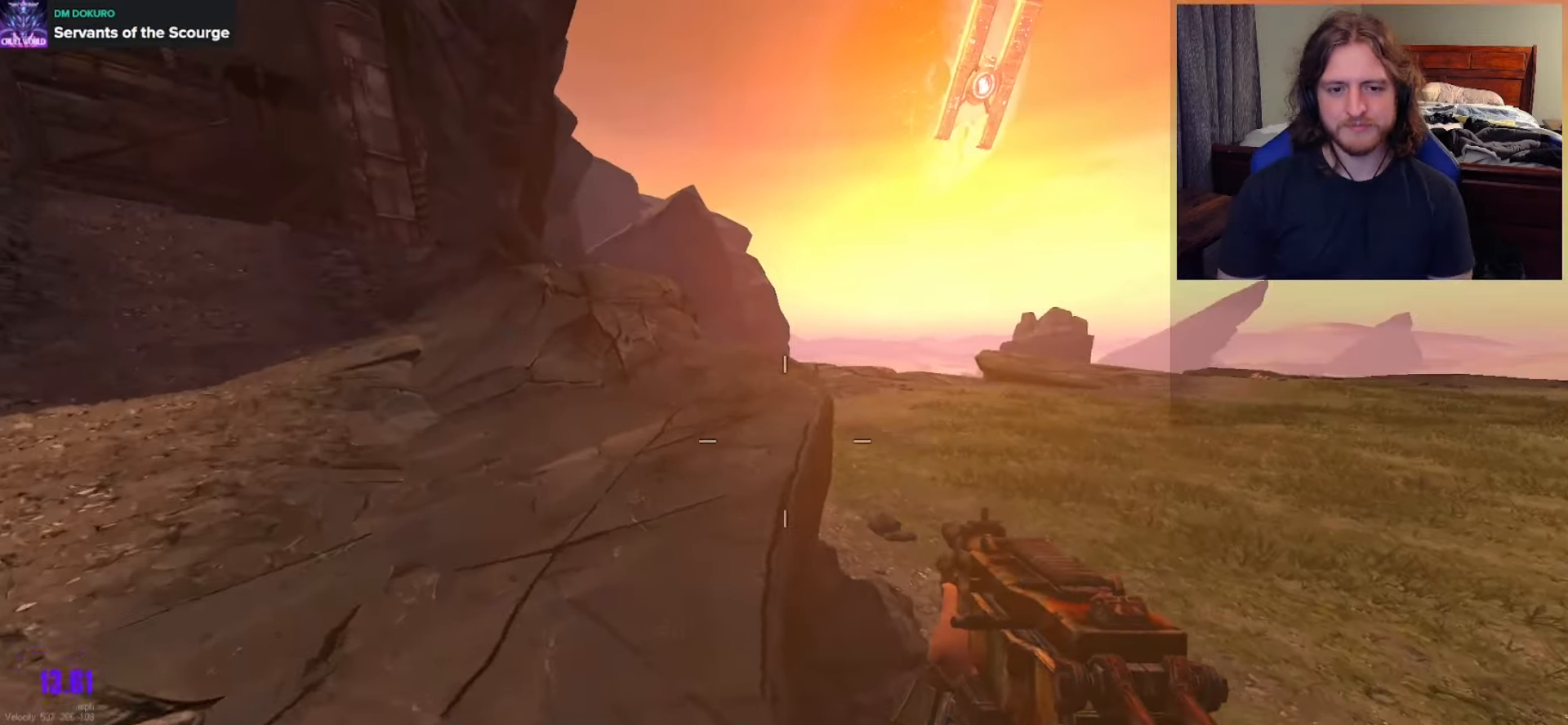
Gameplay with a controller (Xbox layout); each line is a JSON object with the inputs held at the frame after it. "events" lists button and stick changes between this image and that frame as [ms after this image, input, new state], when the widget could be followed in between.
{"buttons": [], "left_stick": "left", "right_stick": "center", "events": [[50, "right_stick", "right"], [217, "left_stick", "up-left"], [400, "left_stick", "left"], [483, "right_stick", "center"]]}
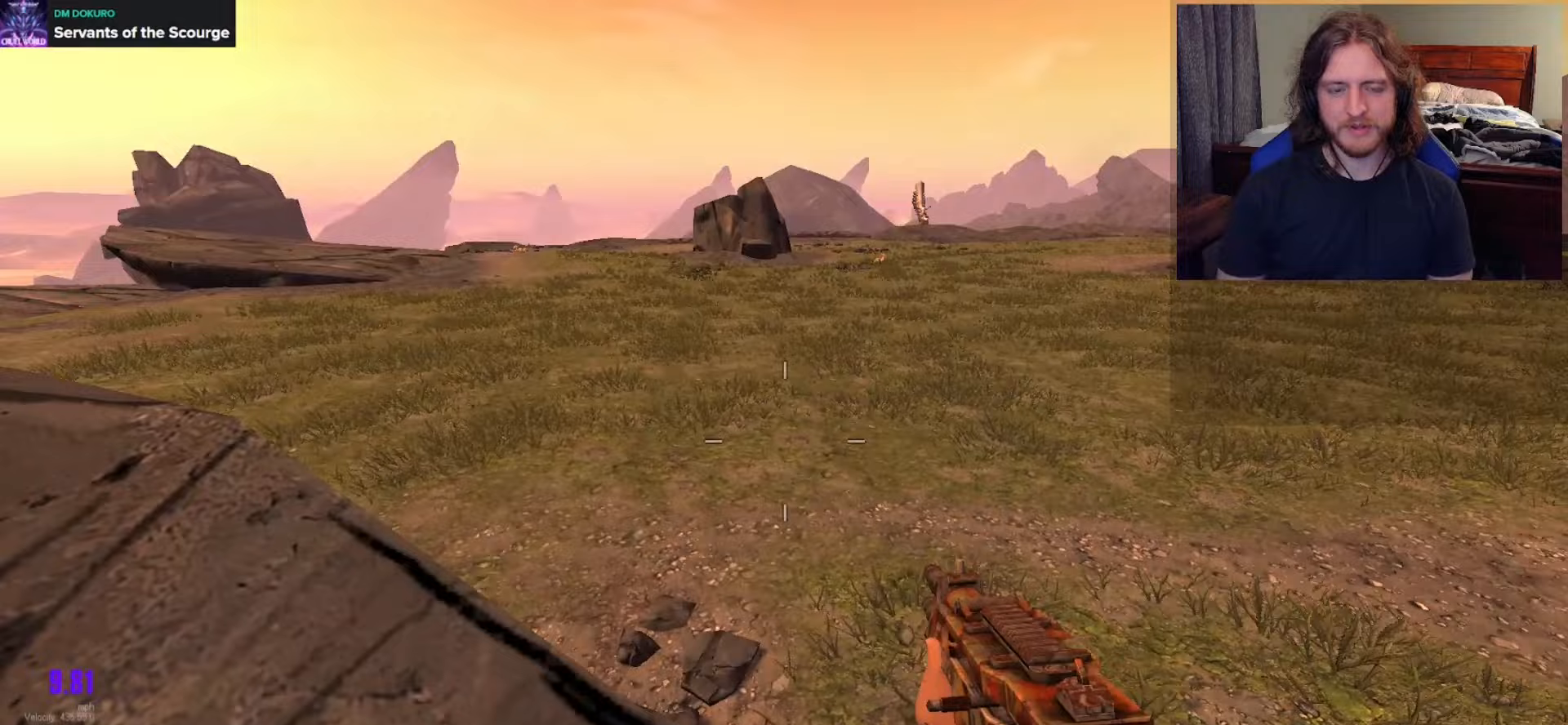
{"buttons": [], "left_stick": "left", "right_stick": "center", "events": [[50, "left_stick", "up-left"], [183, "right_stick", "right"], [300, "left_stick", "left"], [417, "right_stick", "center"]]}
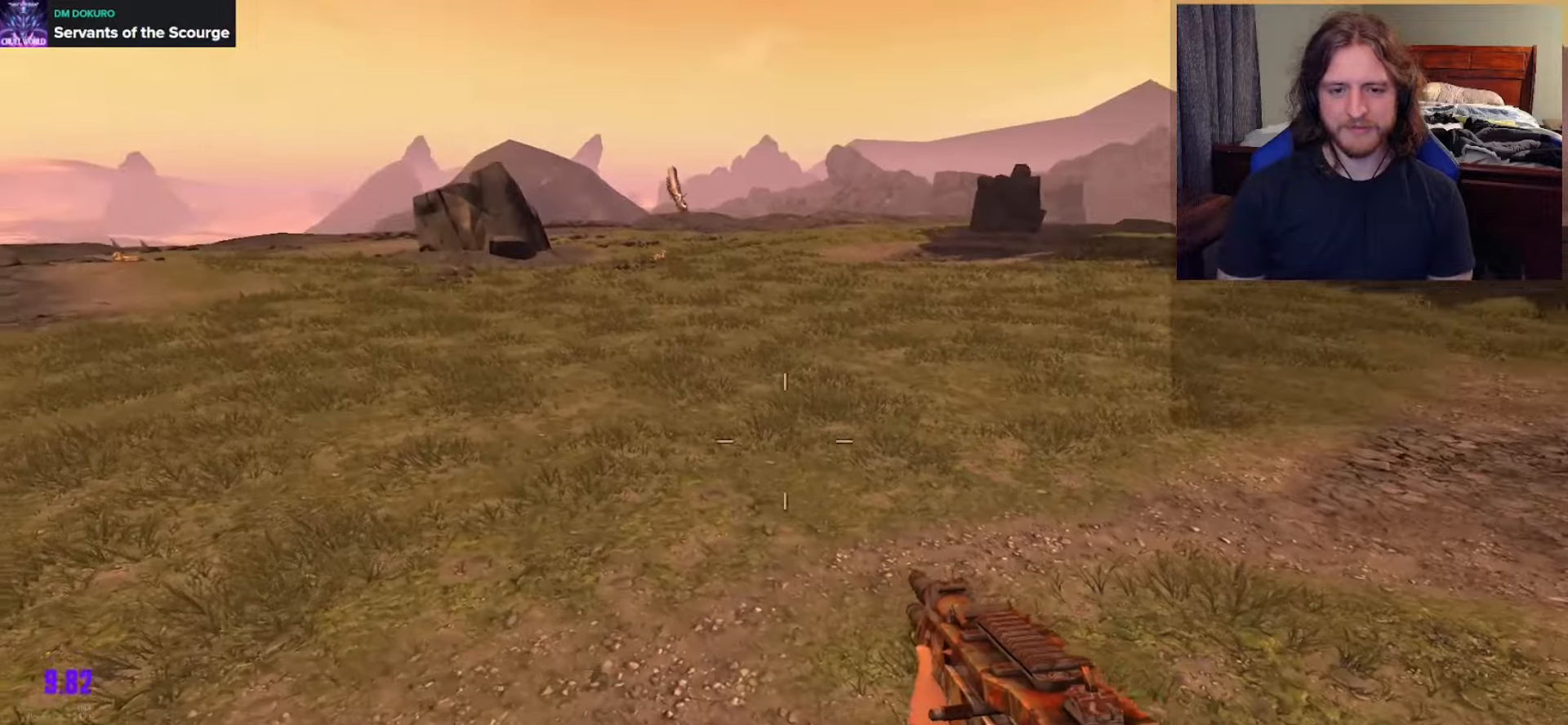
{"buttons": [], "left_stick": "center", "right_stick": "center", "events": [[17, "right_stick", "left"], [33, "L1", "down"], [133, "L1", "up"], [167, "right_stick", "center"], [300, "left_stick", "center"]]}
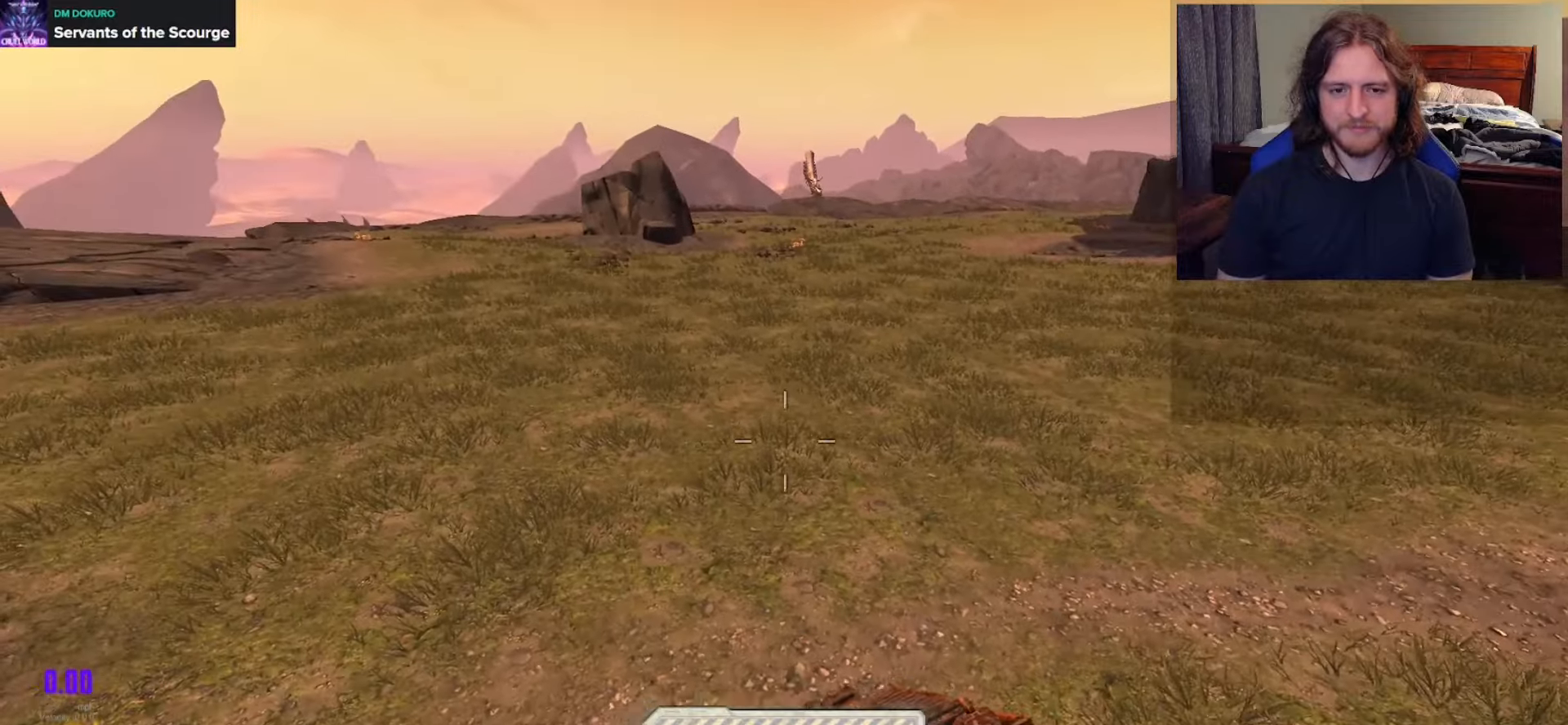
{"buttons": [], "left_stick": "center", "right_stick": "center", "events": [[200, "left_stick", "right"], [283, "left_stick", "center"]]}
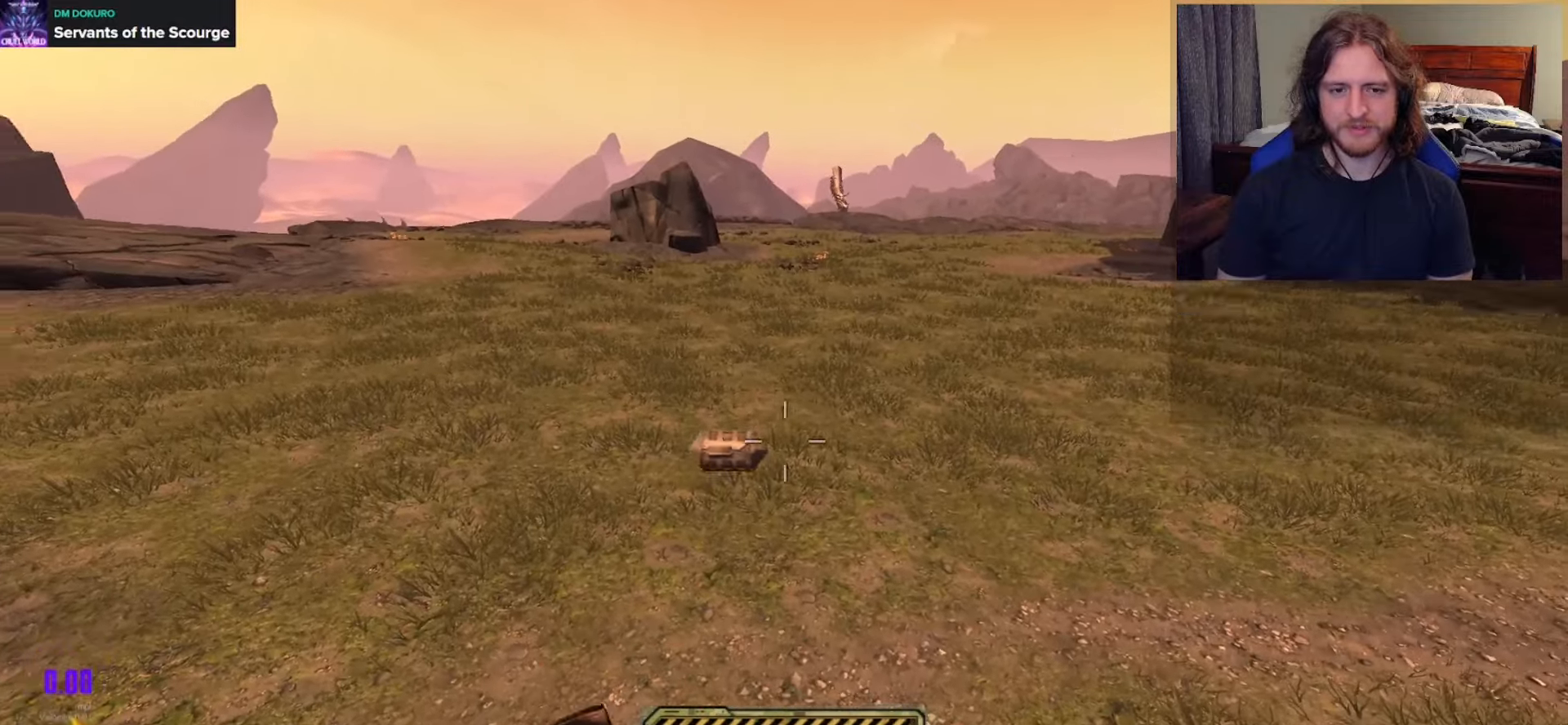
{"buttons": ["L2"], "left_stick": "center", "right_stick": "up-left", "events": [[33, "right_stick", "up-right"], [50, "left_stick", "down"], [217, "left_stick", "center"], [233, "right_stick", "center"], [350, "L2", "down"], [400, "right_stick", "up-left"]]}
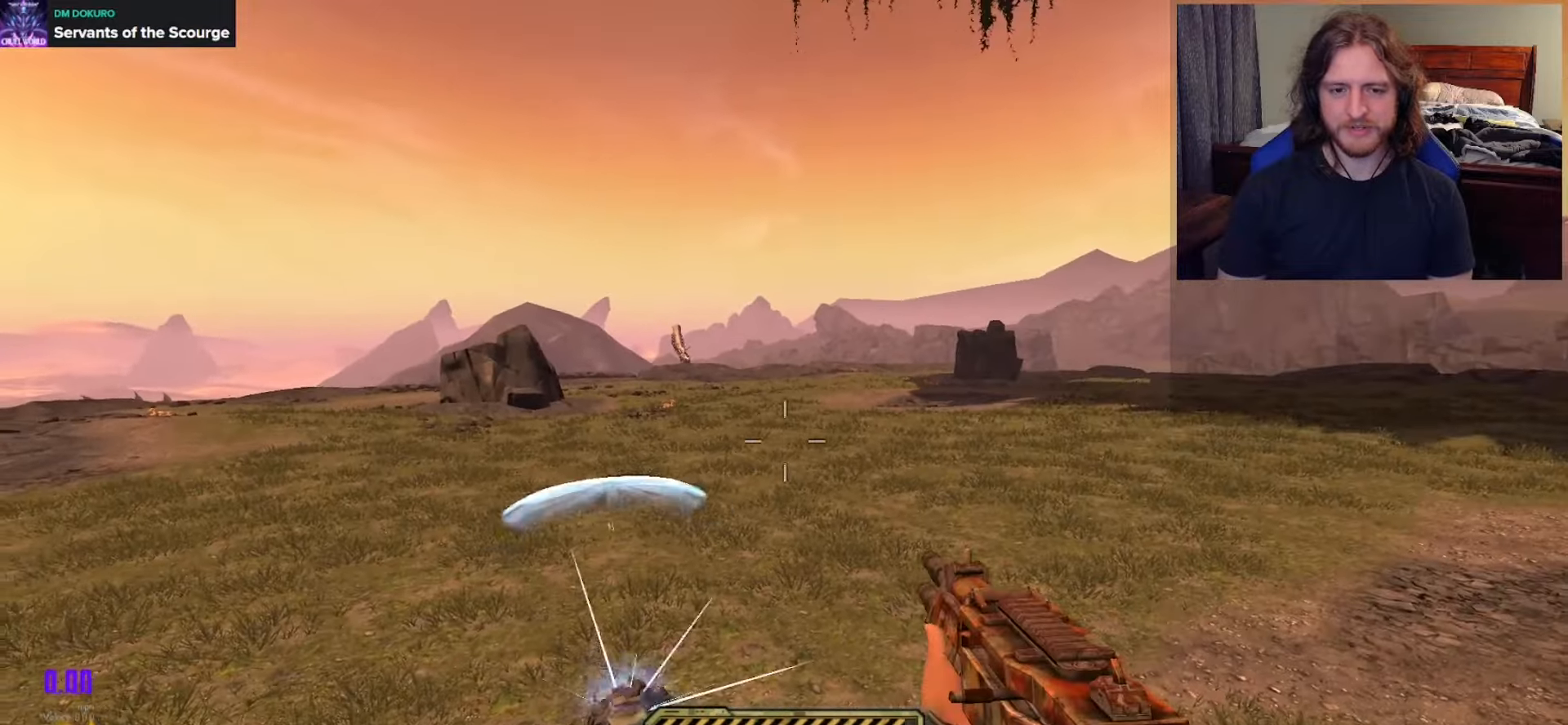
{"buttons": ["L2"], "left_stick": "center", "right_stick": "left", "events": [[17, "right_stick", "center"], [450, "right_stick", "left"]]}
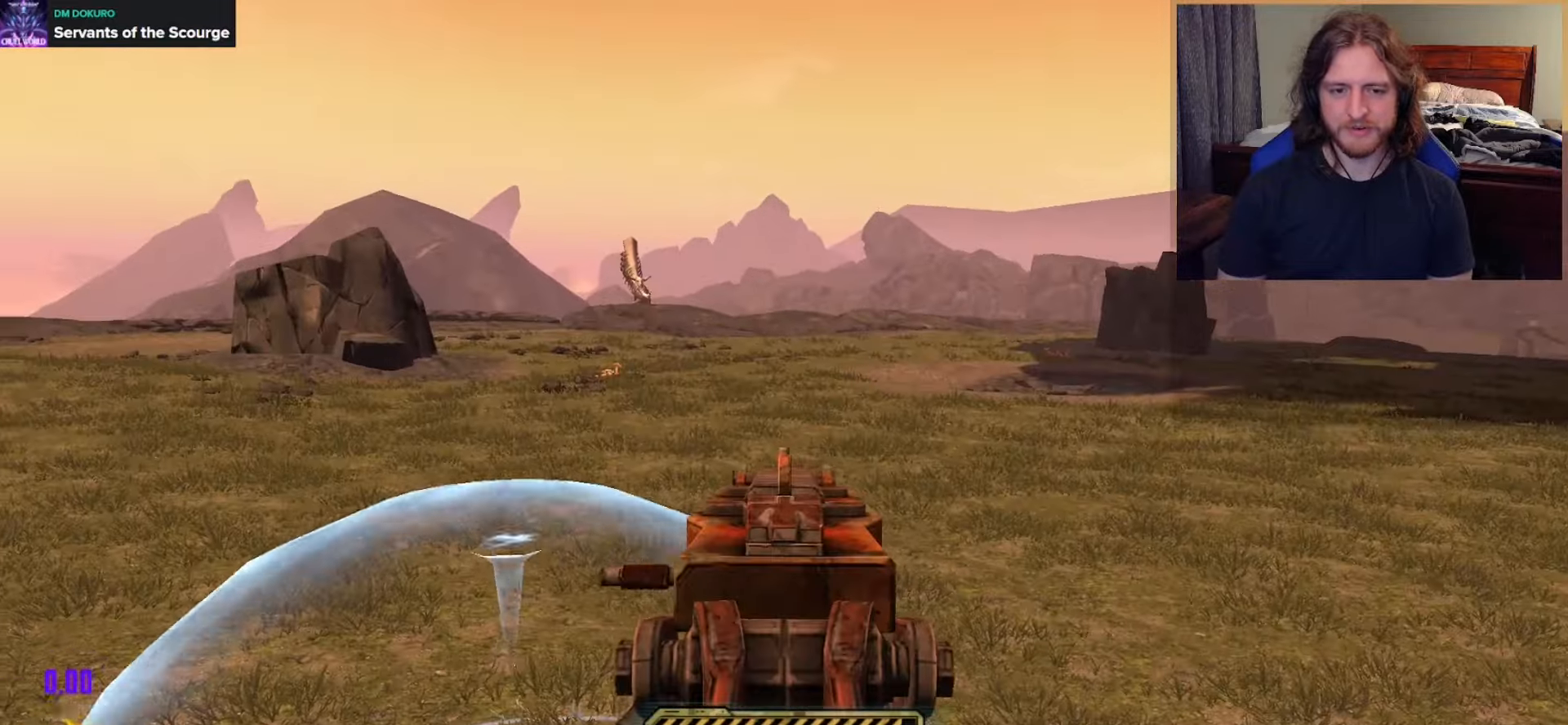
{"buttons": ["L2", "R2"], "left_stick": "center", "right_stick": "right", "events": [[33, "right_stick", "up-left"], [167, "right_stick", "center"], [233, "R2", "down"], [283, "right_stick", "down-right"], [433, "right_stick", "right"]]}
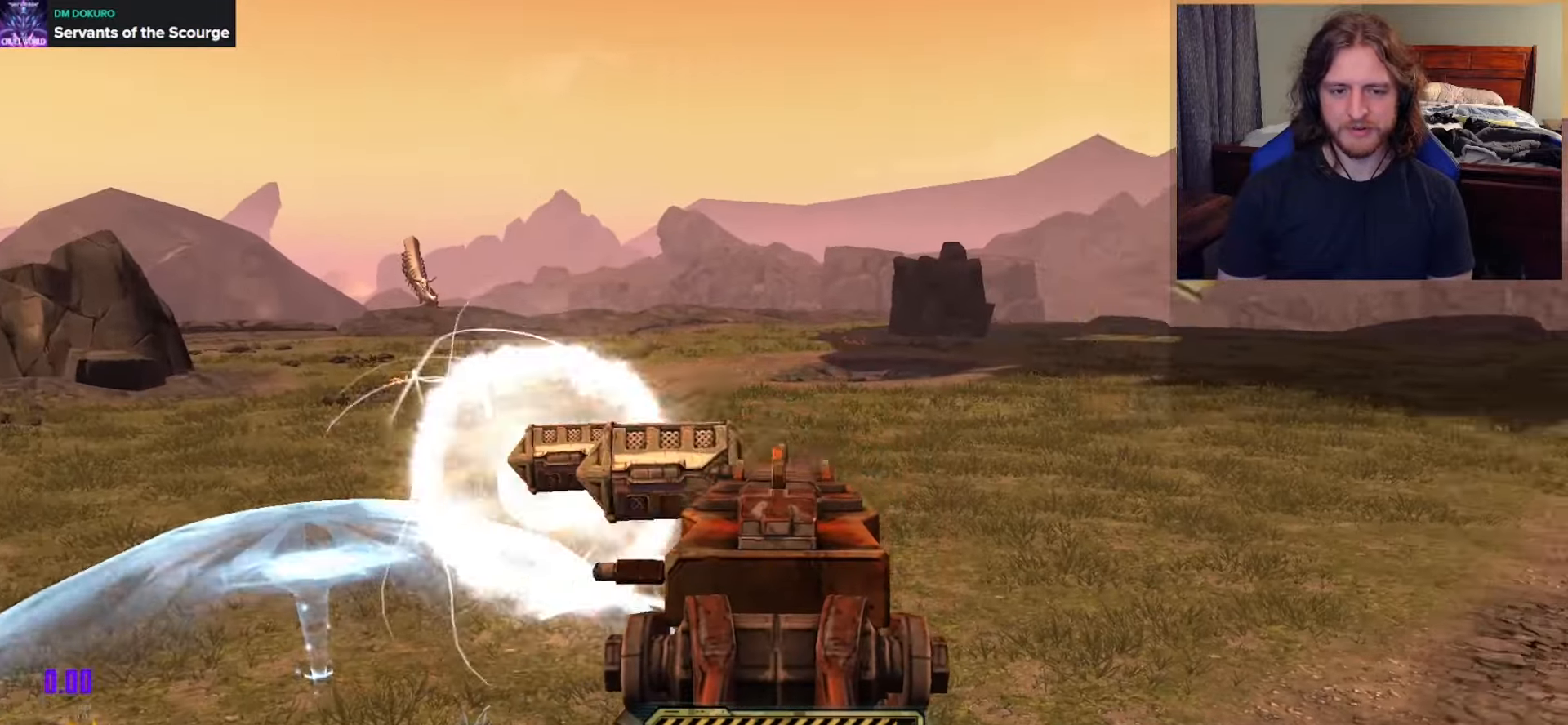
{"buttons": ["L2"], "left_stick": "center", "right_stick": "center", "events": [[267, "right_stick", "center"], [300, "R2", "up"]]}
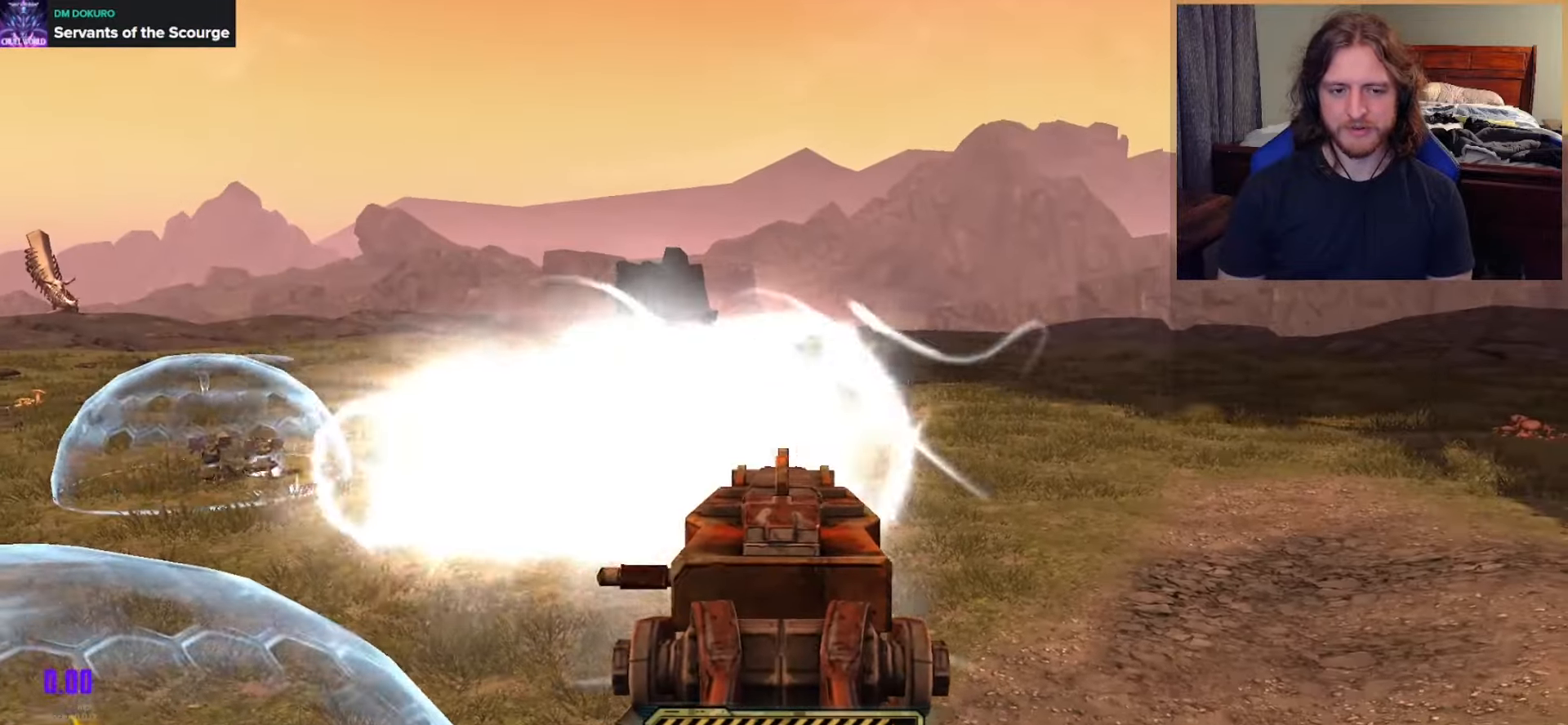
{"buttons": [], "left_stick": "center", "right_stick": "center", "events": [[150, "right_stick", "left"], [217, "L2", "up"], [400, "right_stick", "center"]]}
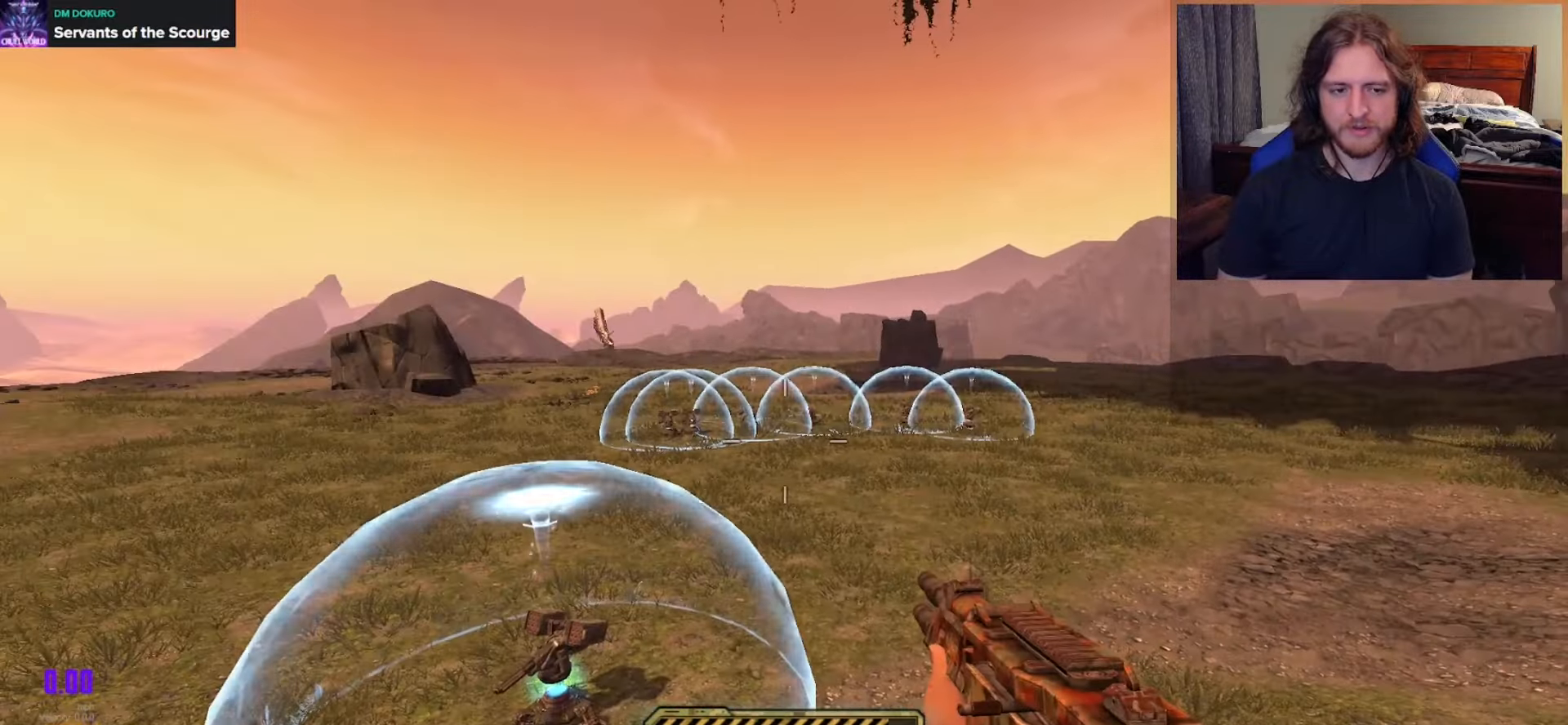
{"buttons": ["L2"], "left_stick": "center", "right_stick": "center", "events": [[333, "right_stick", "up-left"], [400, "L2", "down"], [400, "right_stick", "center"]]}
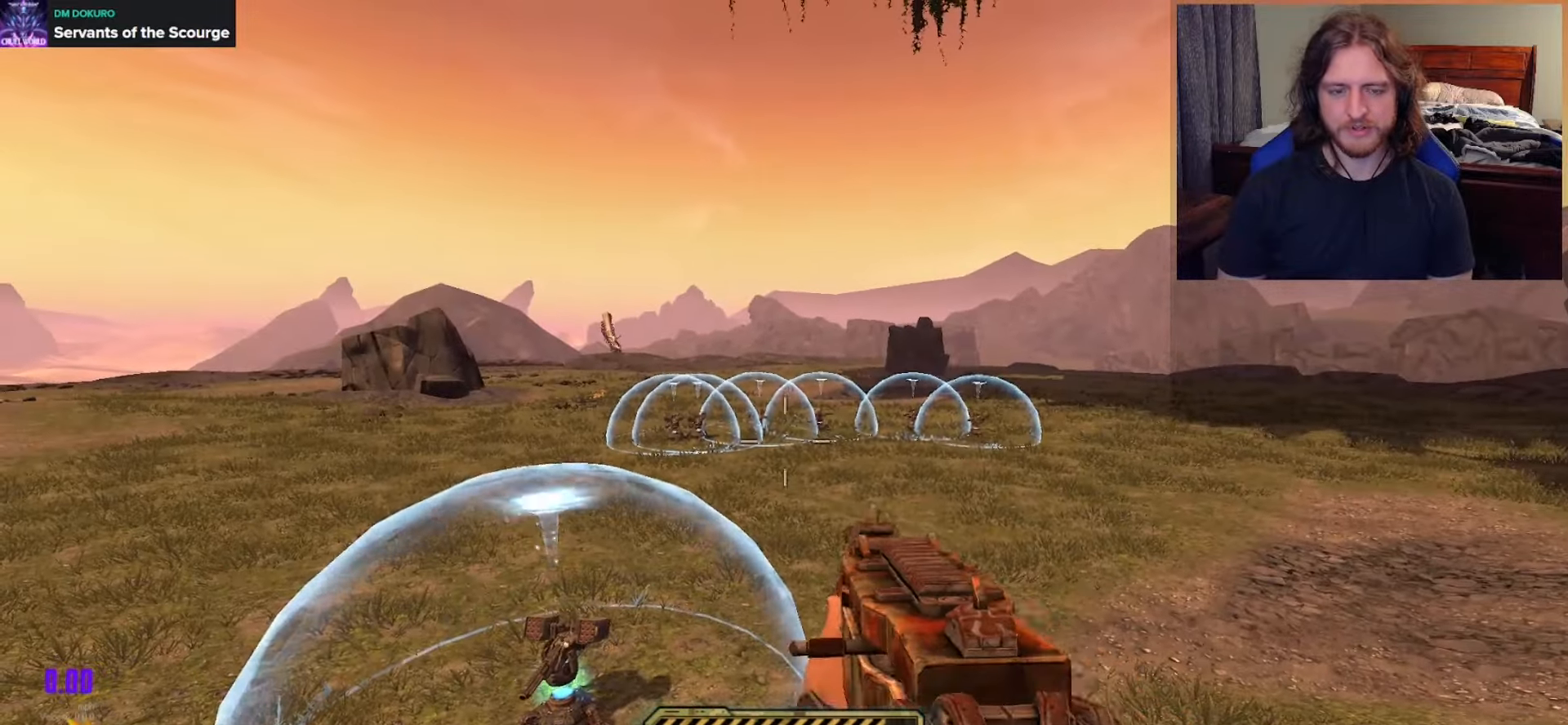
{"buttons": ["L2"], "left_stick": "center", "right_stick": "center", "events": [[100, "right_stick", "right"], [117, "left_stick", "right"], [317, "left_stick", "center"], [317, "right_stick", "up-right"], [467, "right_stick", "center"]]}
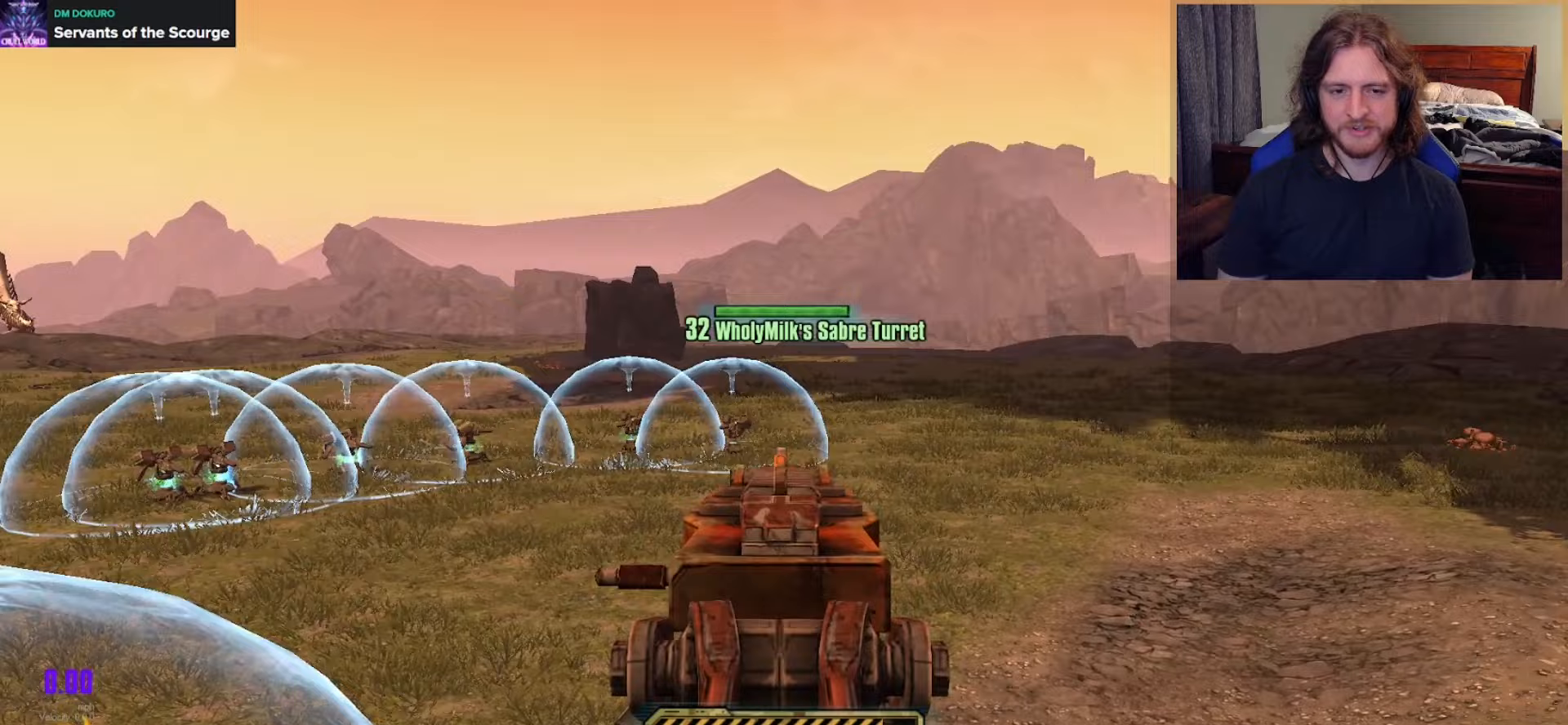
{"buttons": ["L2"], "left_stick": "center", "right_stick": "center", "events": [[33, "right_stick", "up-right"], [150, "right_stick", "center"], [250, "right_stick", "up"], [317, "right_stick", "up-left"], [350, "R2", "down"], [417, "R2", "up"], [417, "right_stick", "center"]]}
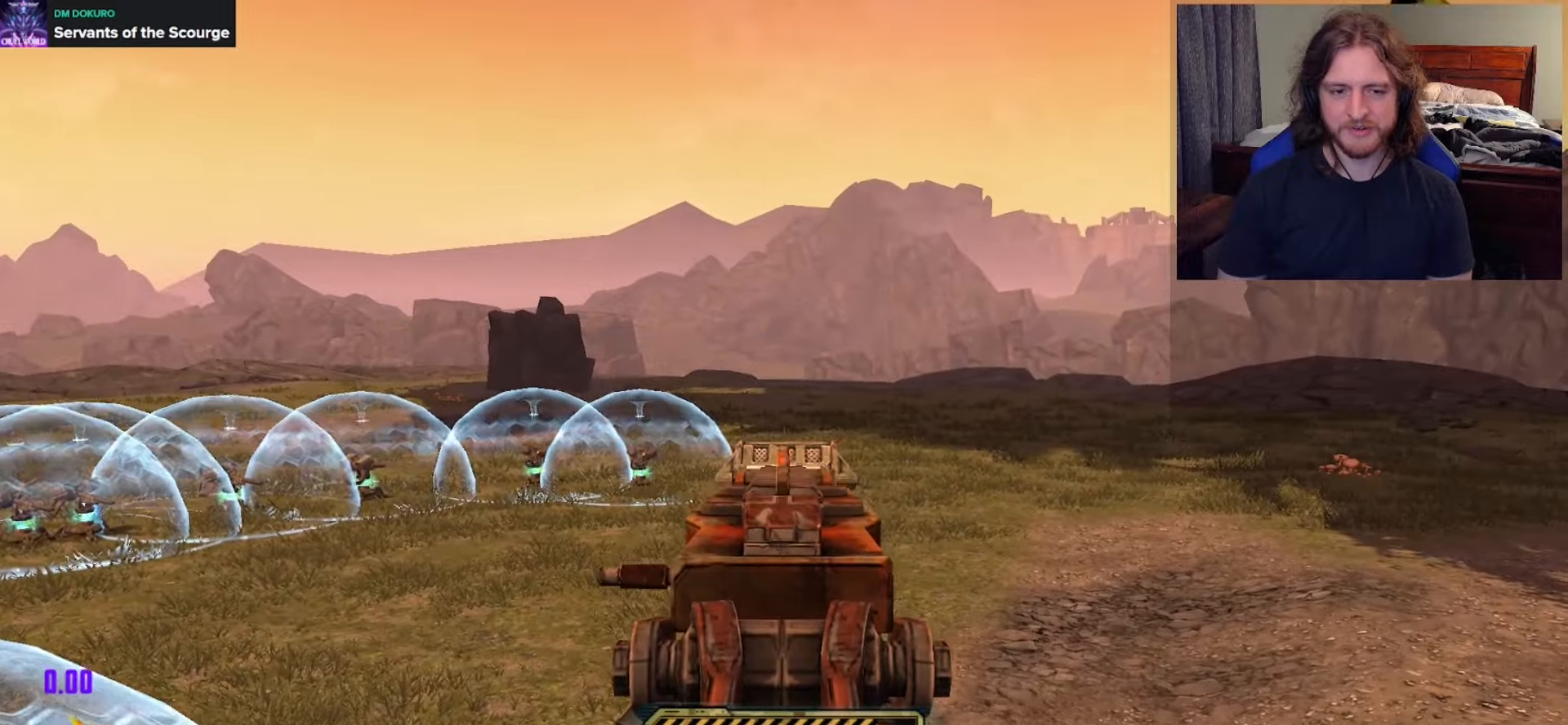
{"buttons": ["L2"], "left_stick": "center", "right_stick": "center", "events": [[233, "right_stick", "up-right"], [400, "right_stick", "center"]]}
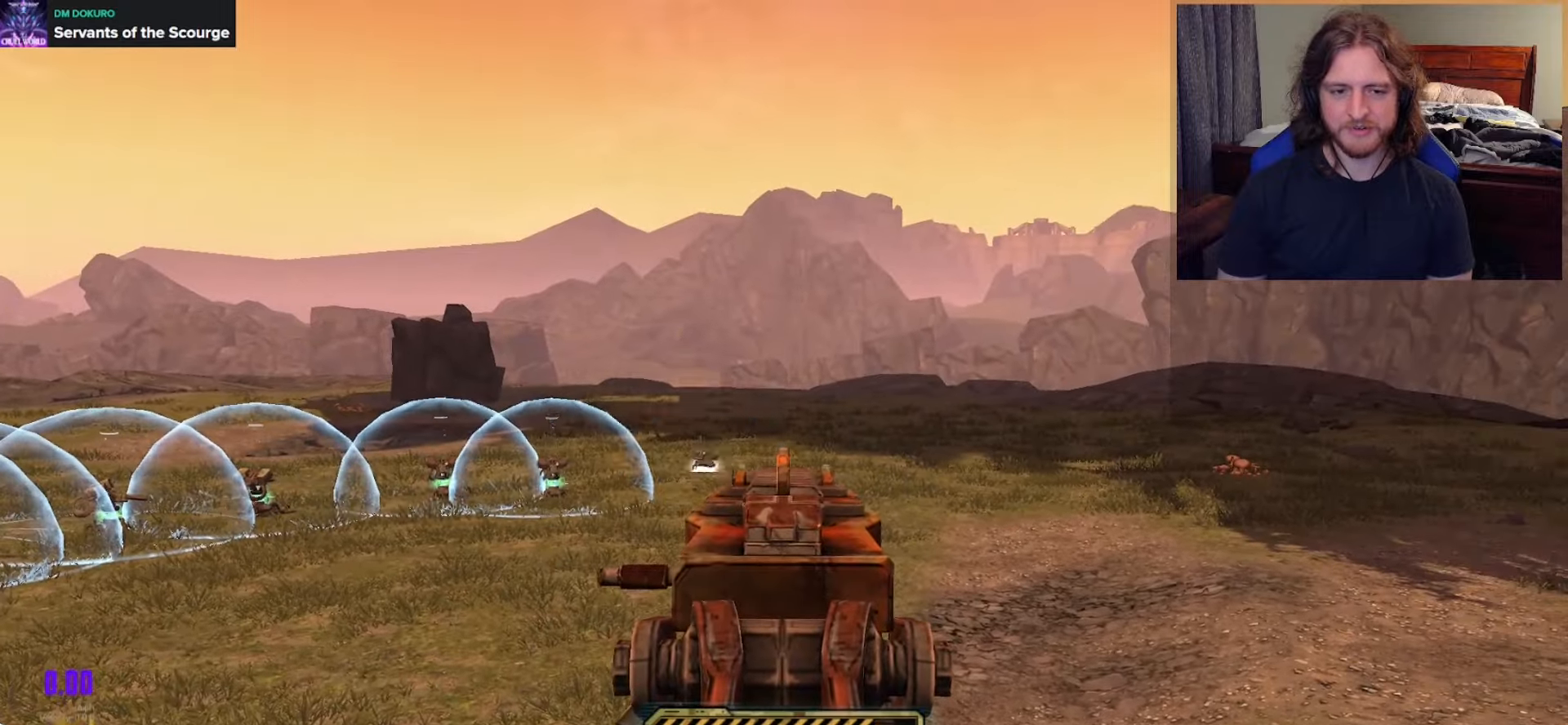
{"buttons": ["L2"], "left_stick": "center", "right_stick": "center", "events": [[100, "right_stick", "down"], [167, "right_stick", "center"], [283, "R2", "down"], [350, "R2", "up"]]}
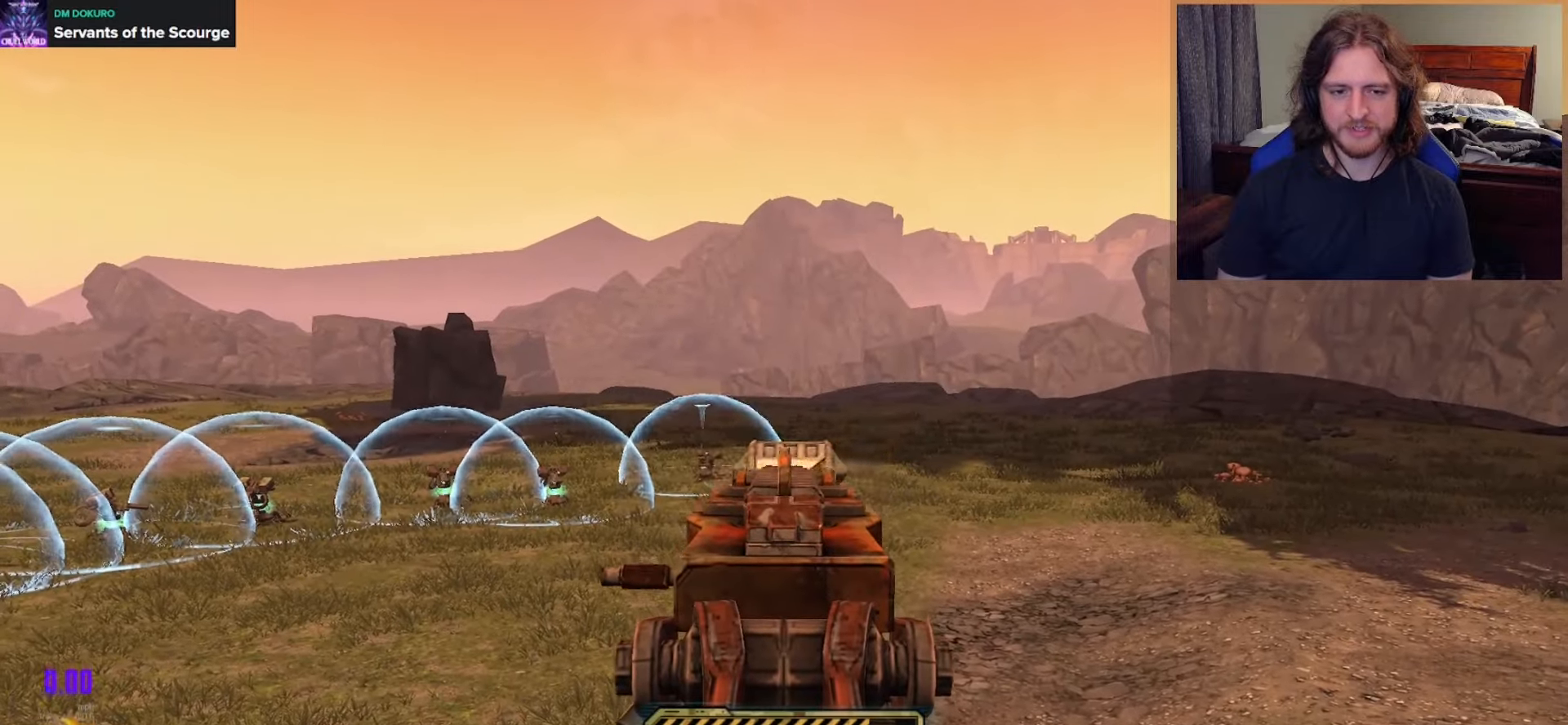
{"buttons": [], "left_stick": "down", "right_stick": "down-left", "events": [[233, "L2", "up"], [317, "X", "down"], [317, "left_stick", "down"], [417, "X", "up"], [467, "right_stick", "down-left"]]}
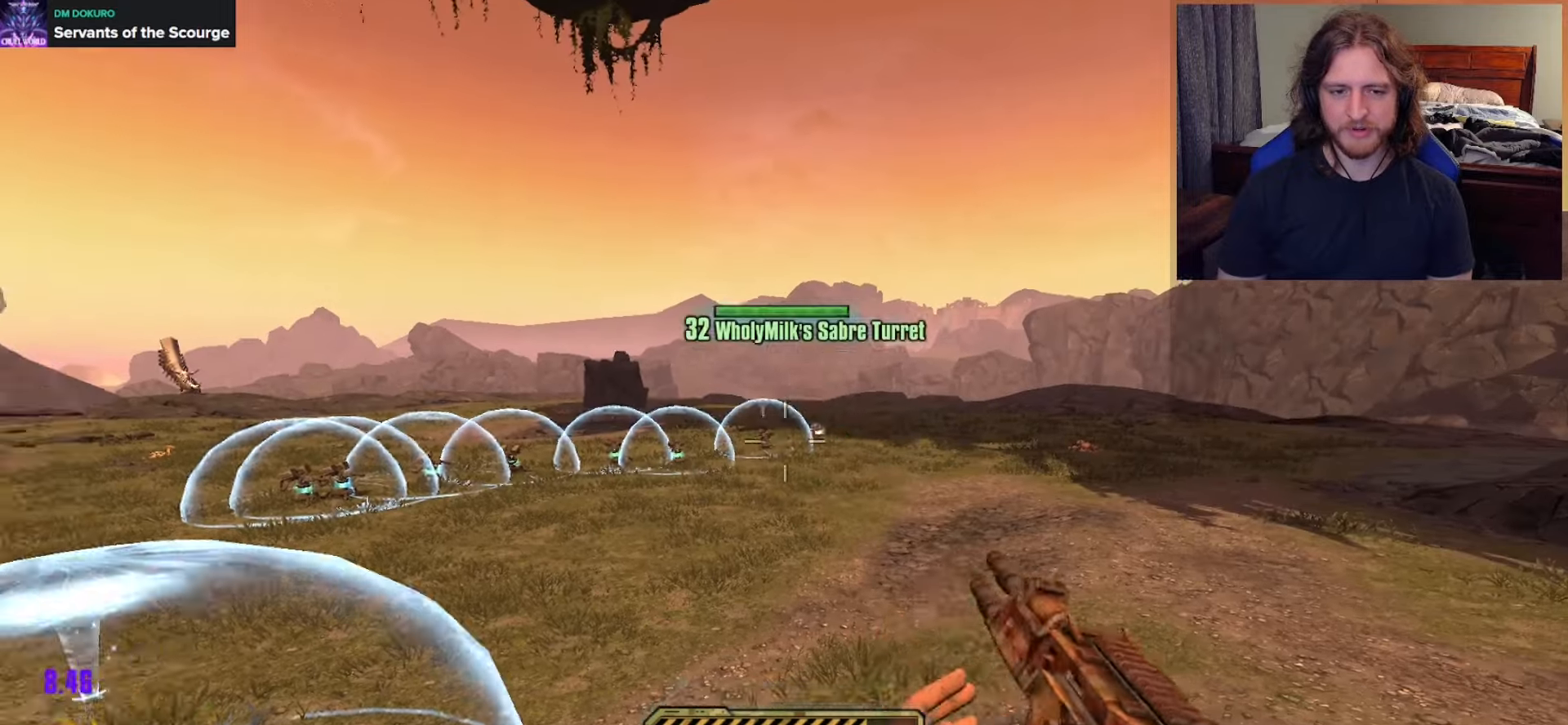
{"buttons": [], "left_stick": "down", "right_stick": "center", "events": [[83, "right_stick", "center"], [283, "left_stick", "down-left"], [483, "left_stick", "down"]]}
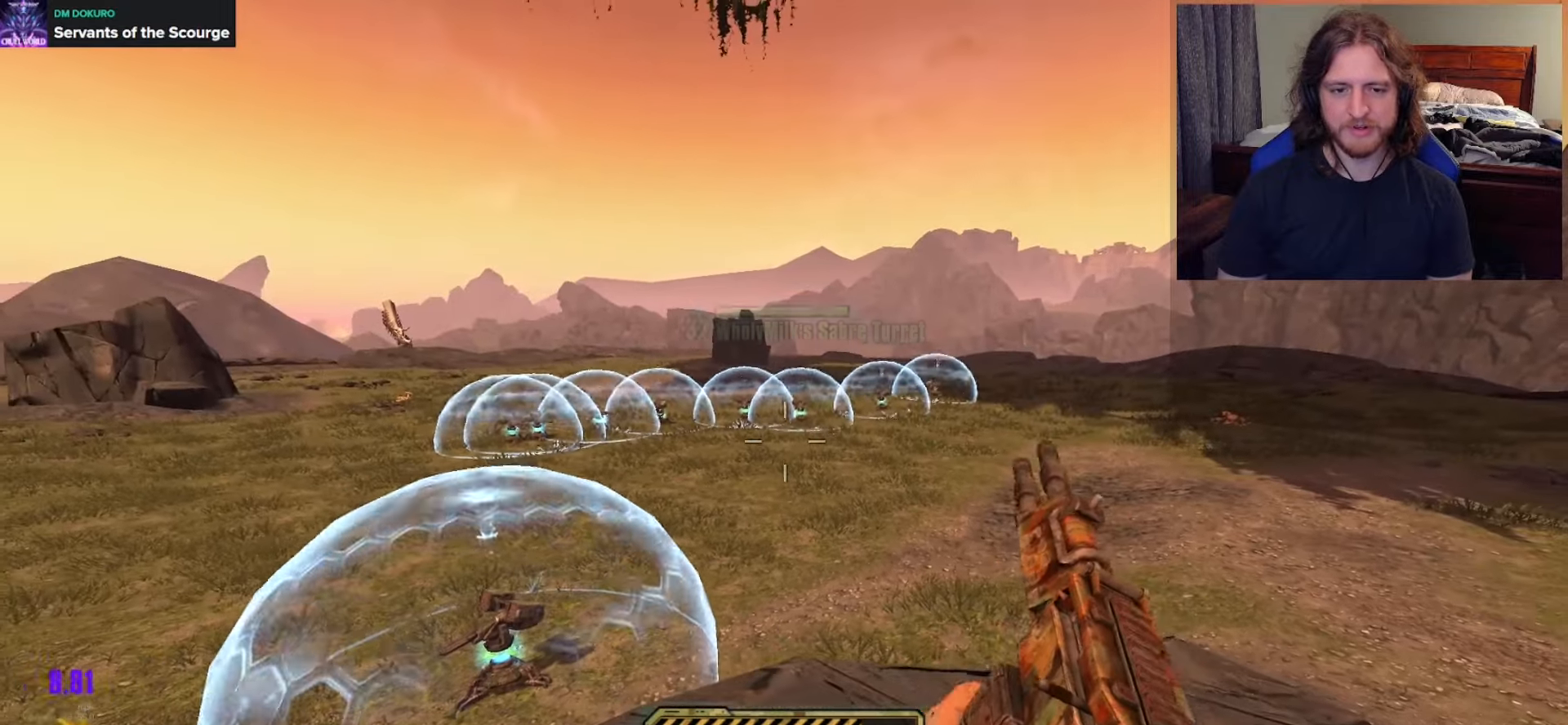
{"buttons": [], "left_stick": "down", "right_stick": "center", "events": [[83, "left_stick", "center"], [267, "right_stick", "down-left"], [350, "left_stick", "down-right"], [433, "left_stick", "down"], [433, "right_stick", "center"]]}
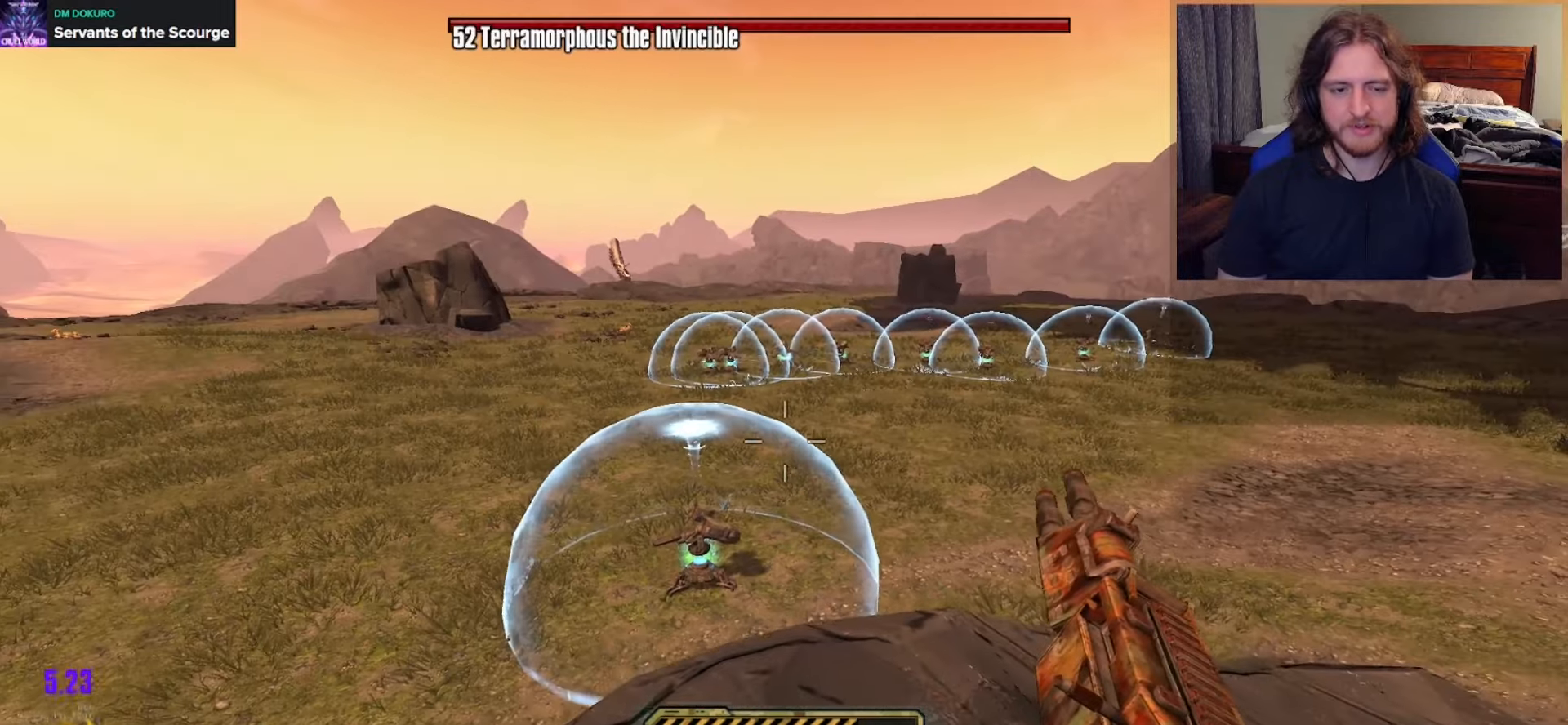
{"buttons": [], "left_stick": "down-right", "right_stick": "center", "events": [[100, "left_stick", "down-right"], [317, "left_stick", "down"], [500, "left_stick", "down-right"]]}
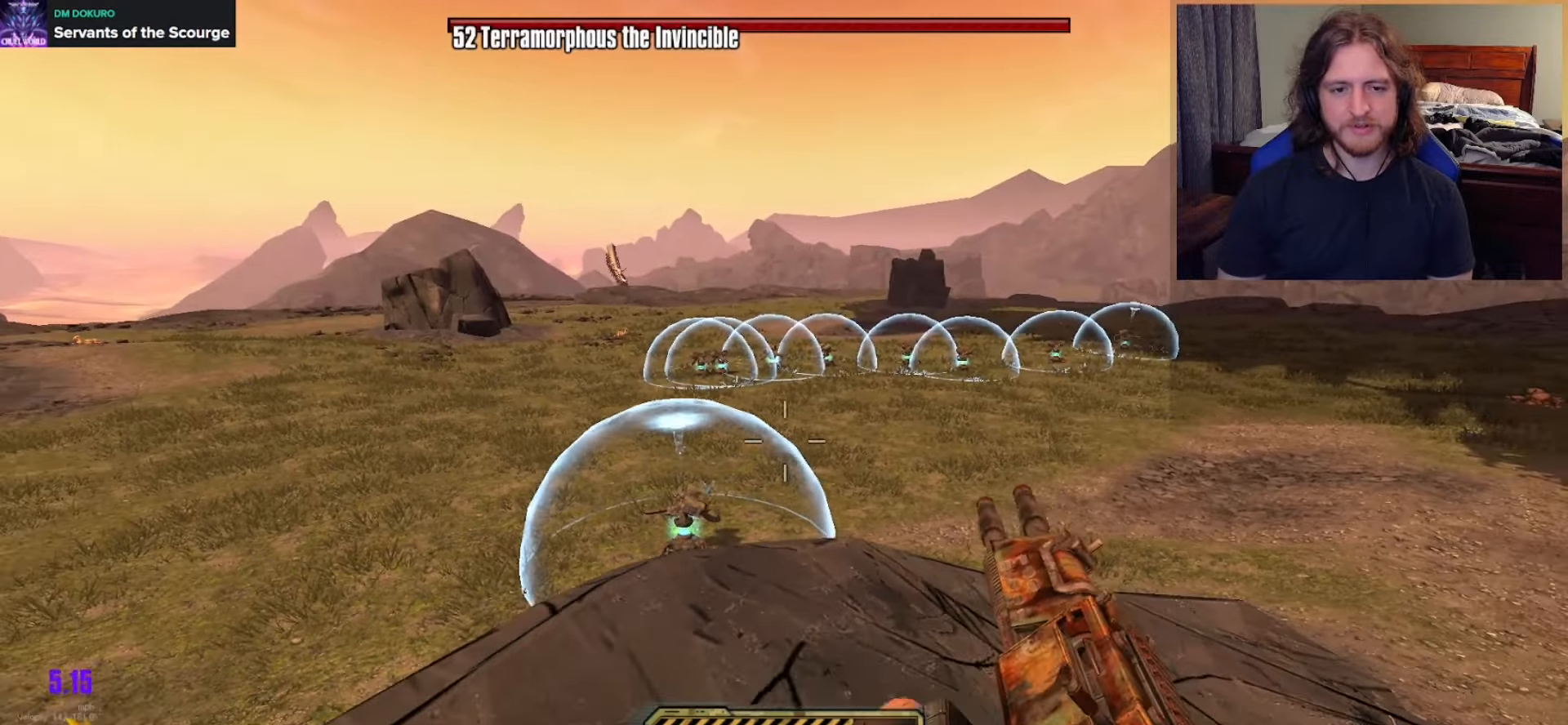
{"buttons": [], "left_stick": "down-left", "right_stick": "center", "events": [[217, "left_stick", "down-left"]]}
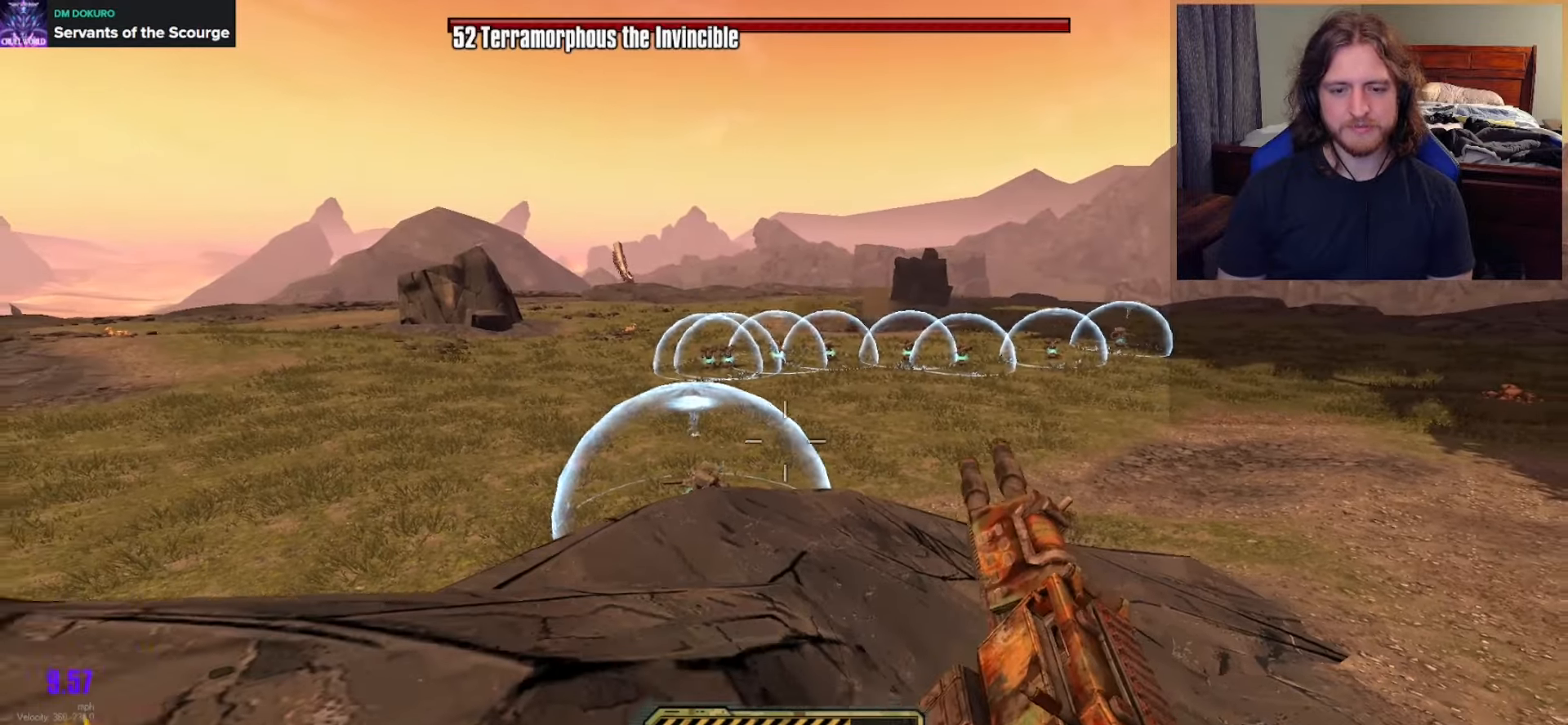
{"buttons": [], "left_stick": "center", "right_stick": "up-right", "events": [[200, "left_stick", "center"], [417, "right_stick", "right"], [467, "right_stick", "up-right"]]}
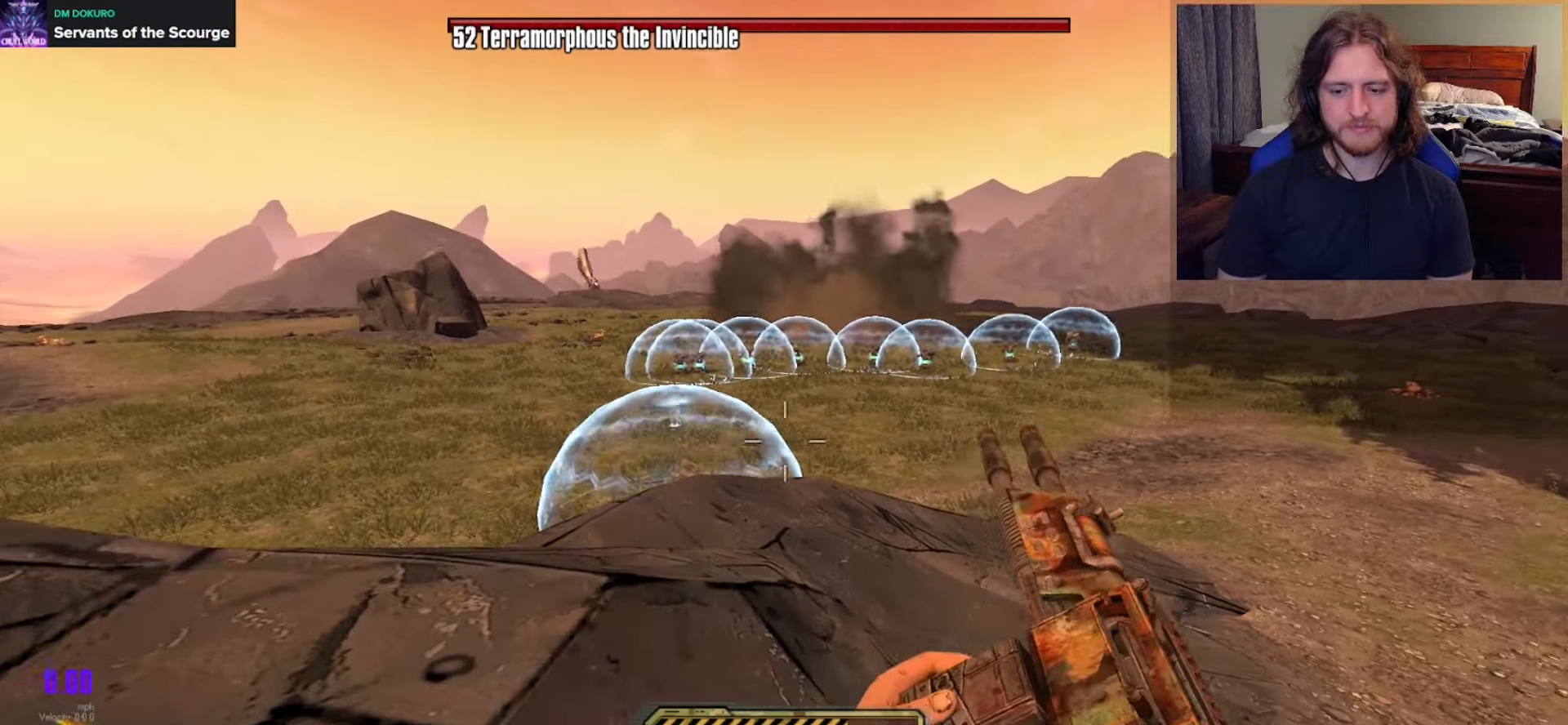
{"buttons": [], "left_stick": "center", "right_stick": "center", "events": [[33, "left_stick", "up"], [67, "right_stick", "center"], [83, "left_stick", "up-left"], [267, "left_stick", "left"], [267, "right_stick", "up-right"], [400, "right_stick", "center"], [483, "left_stick", "center"]]}
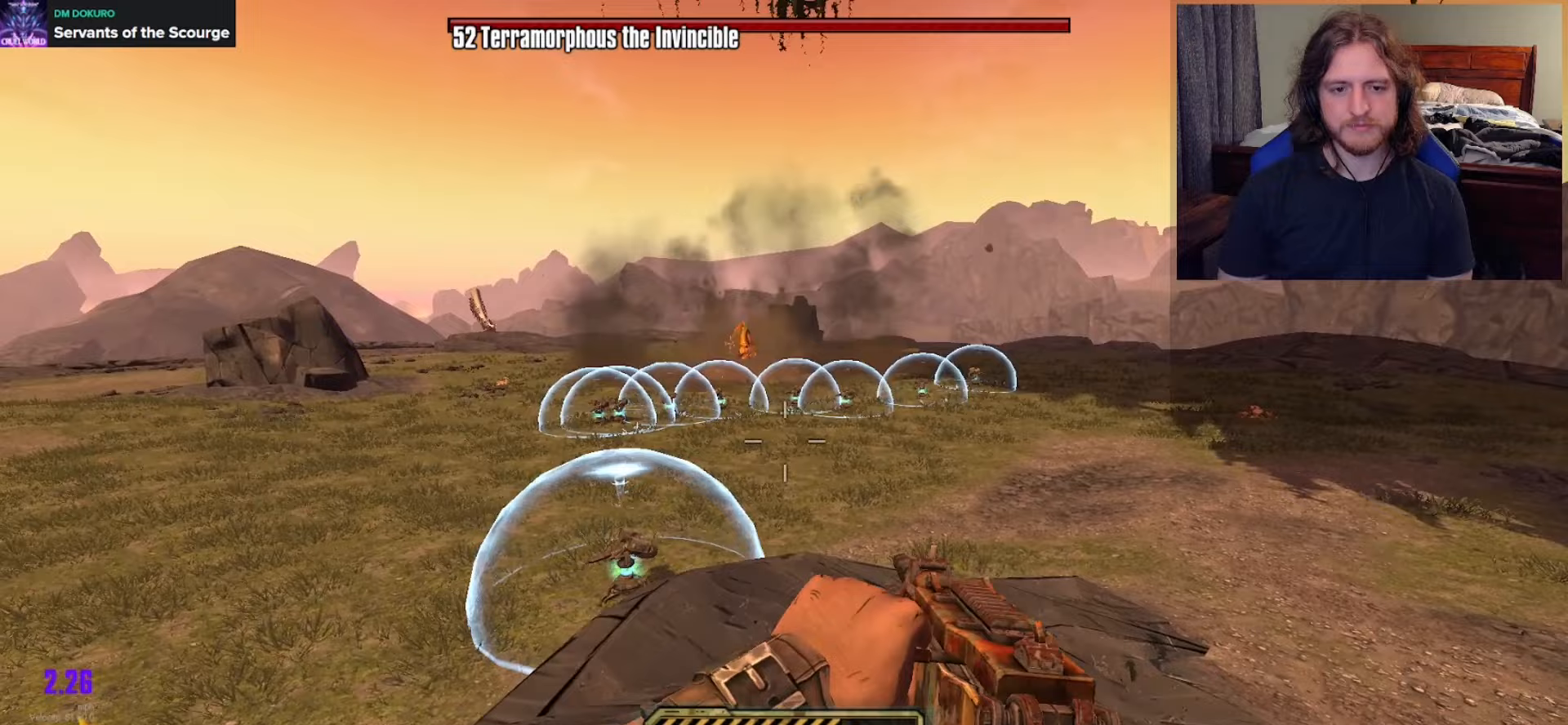
{"buttons": [], "left_stick": "down-right", "right_stick": "center", "events": [[217, "left_stick", "down"], [367, "right_stick", "up-left"], [433, "left_stick", "down-right"], [483, "right_stick", "center"]]}
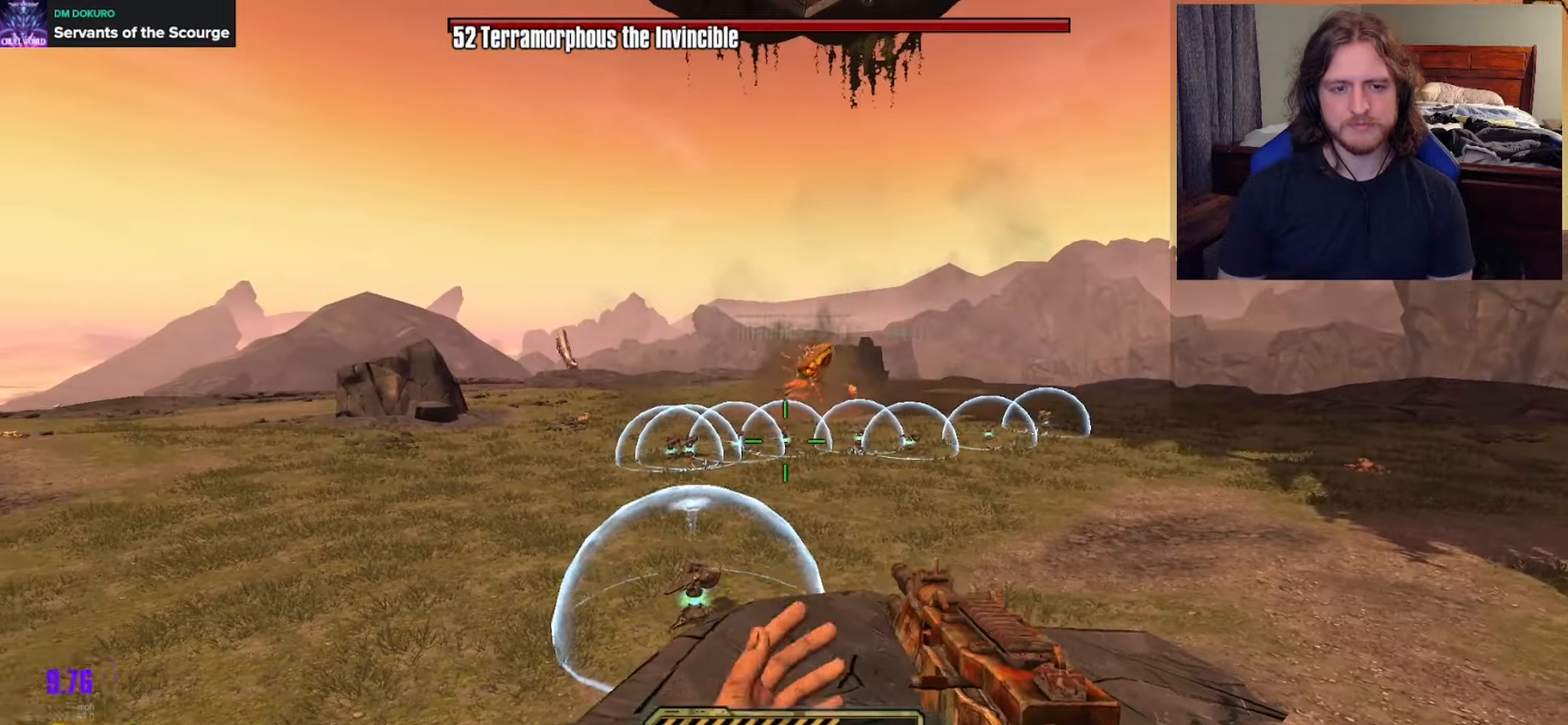
{"buttons": ["DPAD_RIGHT"], "left_stick": "center", "right_stick": "center", "events": [[250, "DPAD_RIGHT", "down"], [317, "left_stick", "center"], [333, "DPAD_RIGHT", "up"], [417, "DPAD_RIGHT", "down"]]}
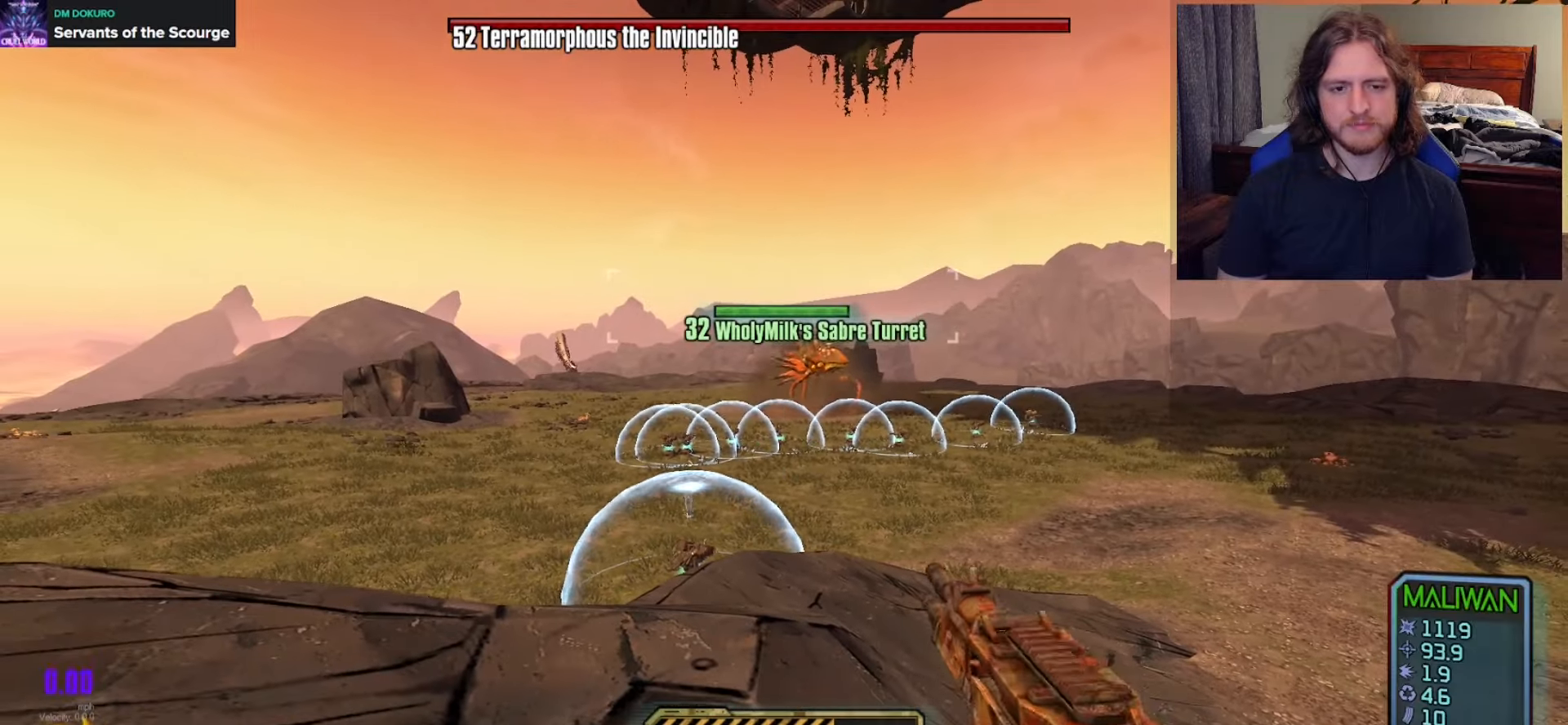
{"buttons": [], "left_stick": "down", "right_stick": "center", "events": [[17, "DPAD_RIGHT", "up"], [400, "right_stick", "up-left"], [500, "left_stick", "down"], [500, "right_stick", "center"]]}
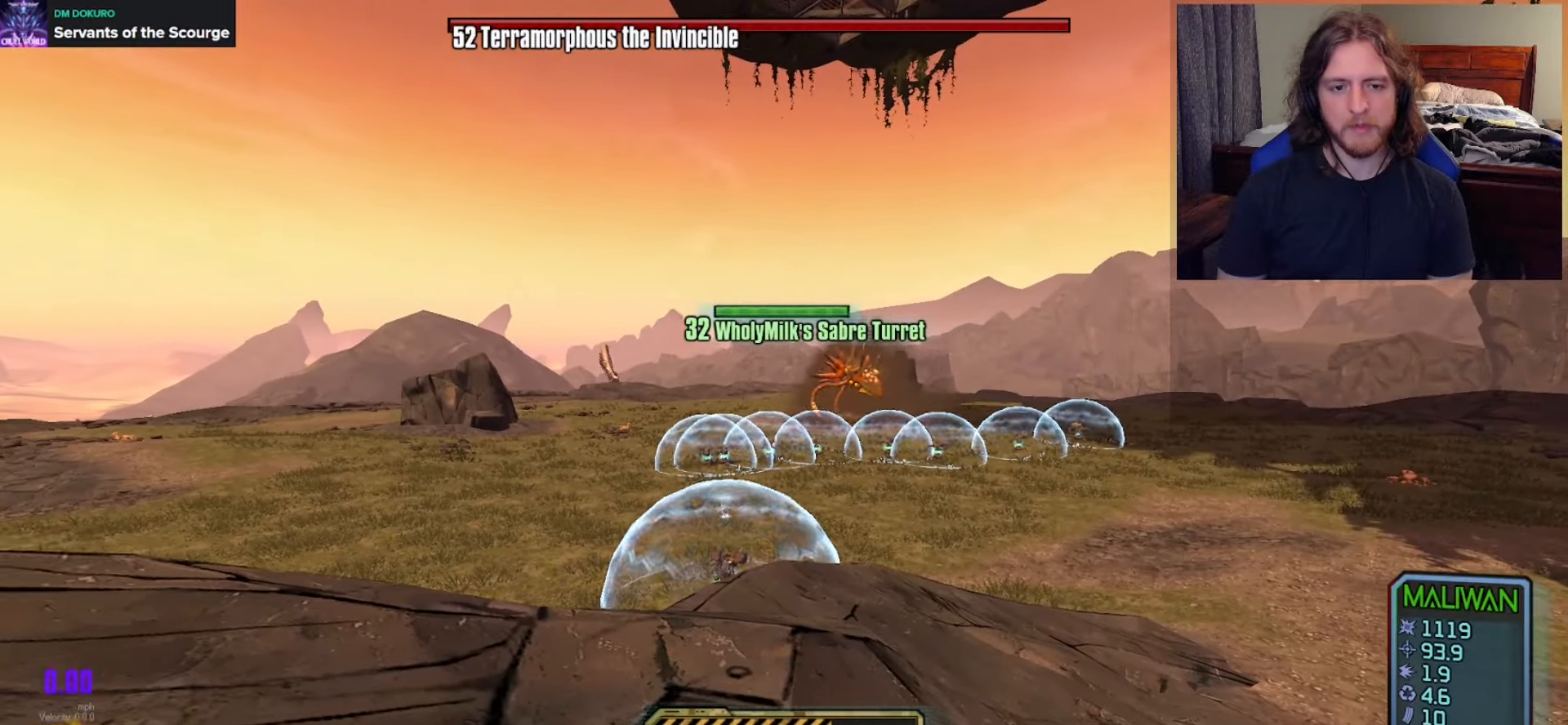
{"buttons": [], "left_stick": "center", "right_stick": "center", "events": [[283, "right_stick", "down"], [417, "left_stick", "center"], [450, "right_stick", "center"]]}
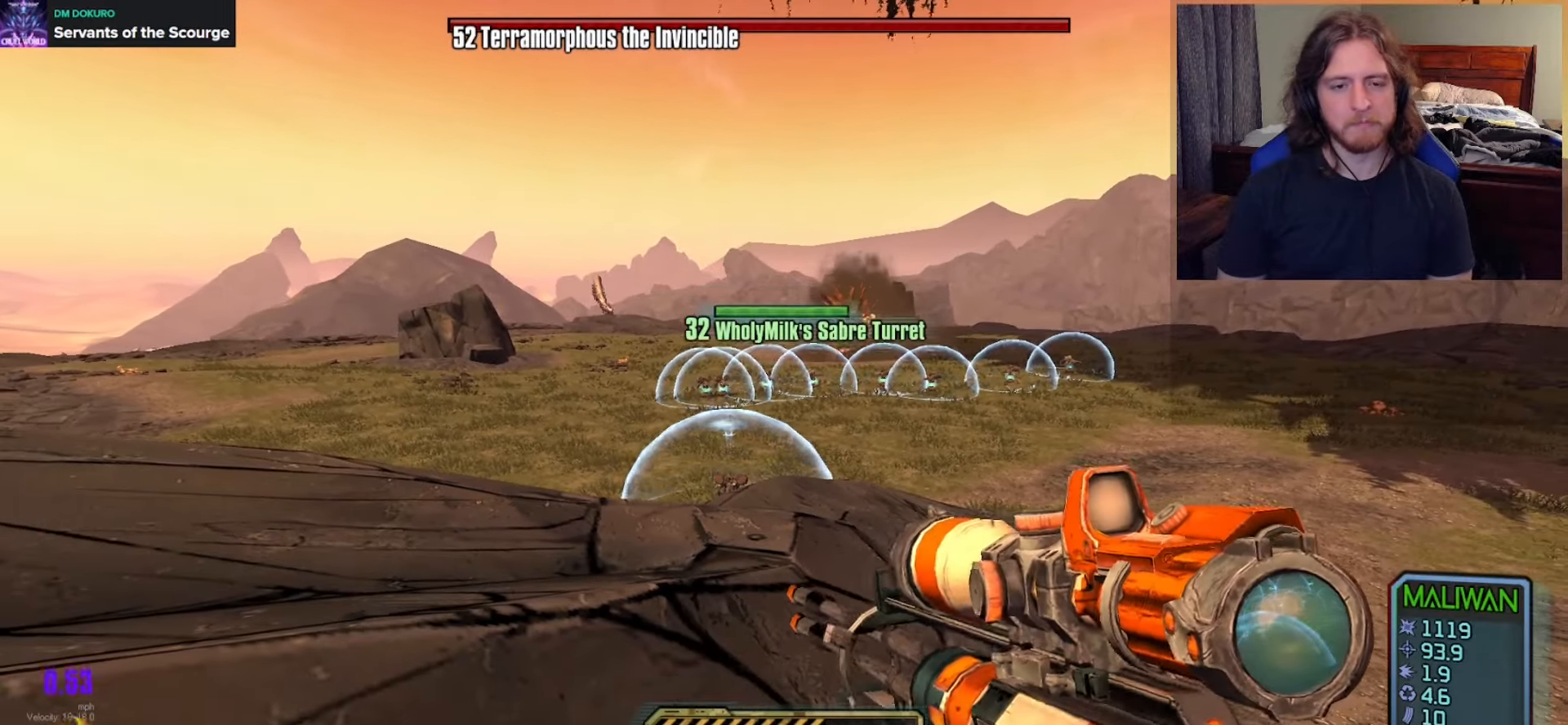
{"buttons": [], "left_stick": "center", "right_stick": "center", "events": []}
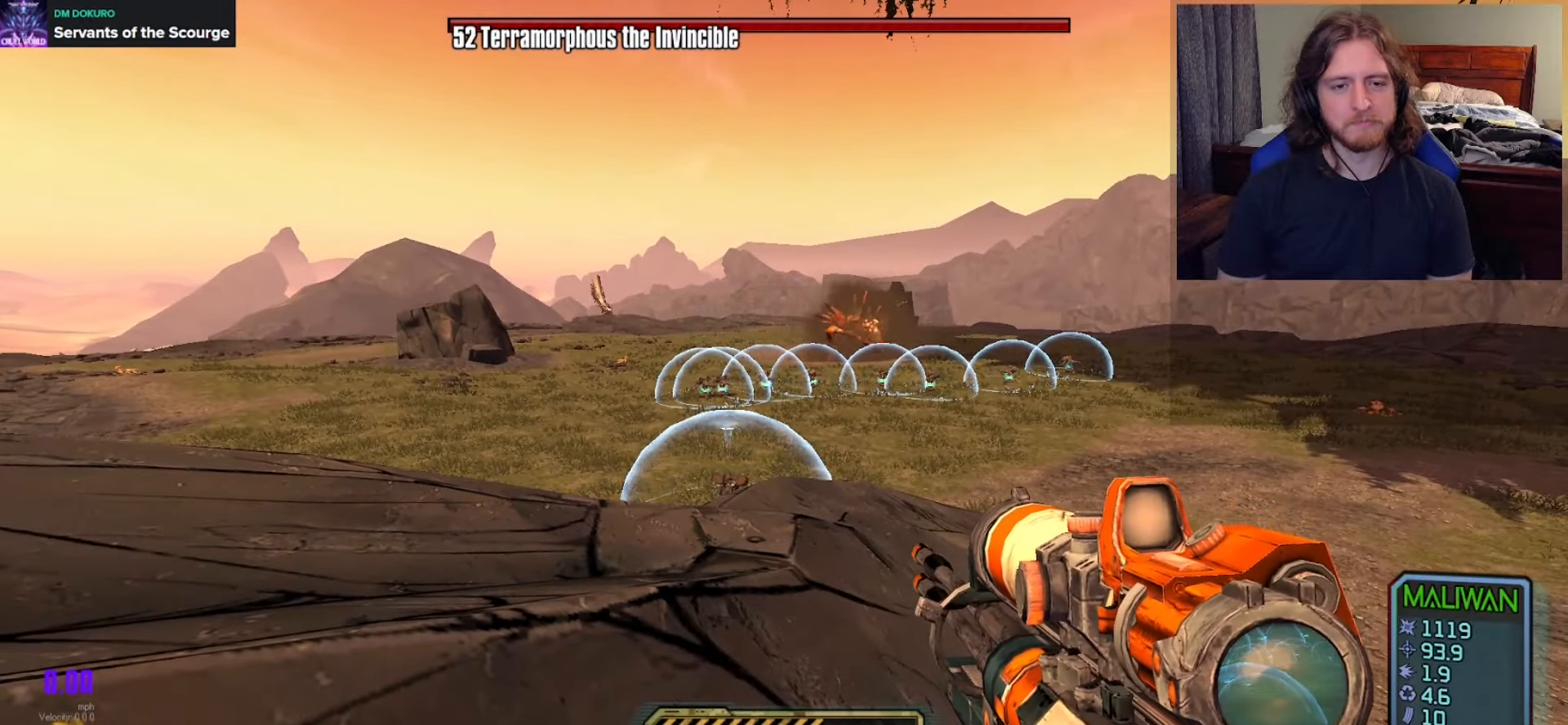
{"buttons": [], "left_stick": "center", "right_stick": "center", "events": []}
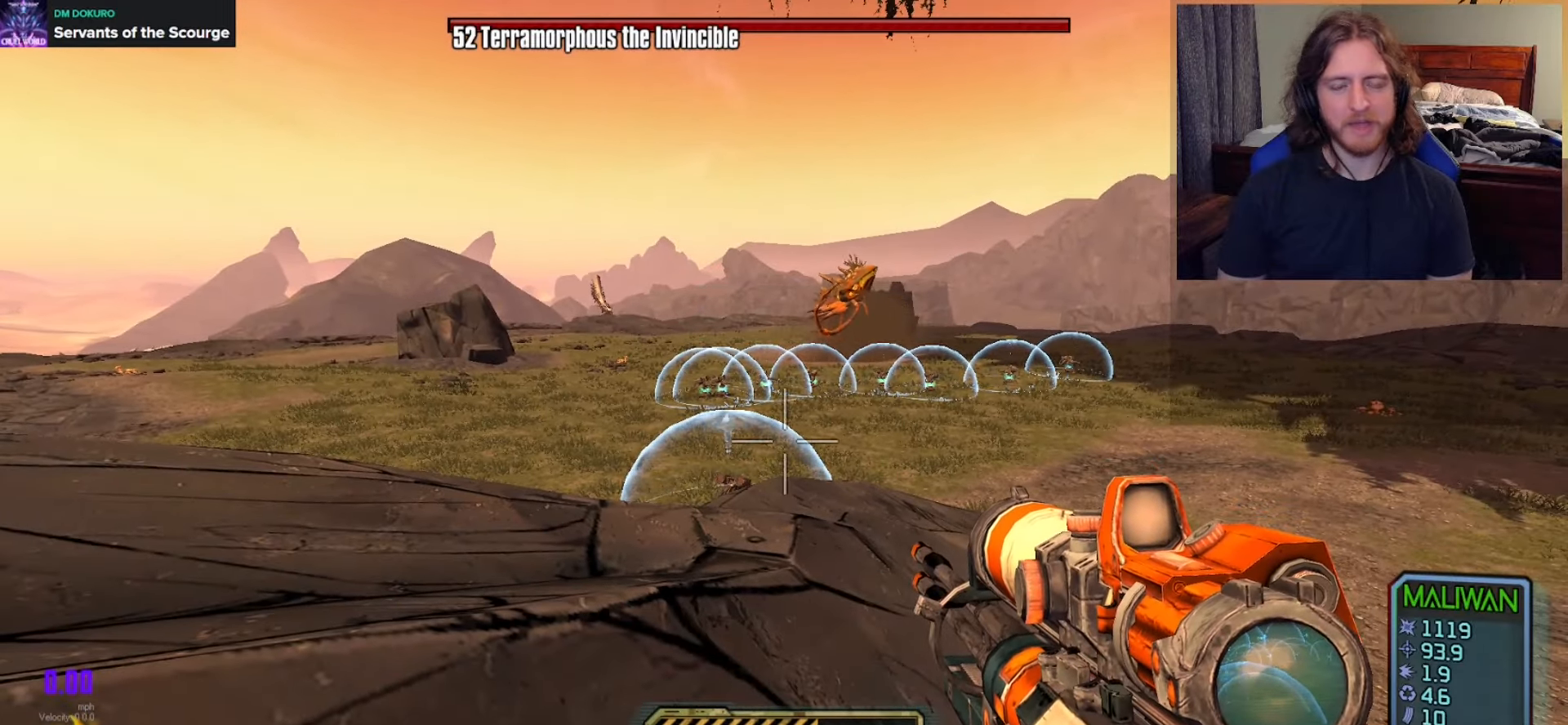
{"buttons": [], "left_stick": "down-left", "right_stick": "center", "events": [[17, "left_stick", "down-left"], [283, "right_stick", "down"], [433, "right_stick", "center"]]}